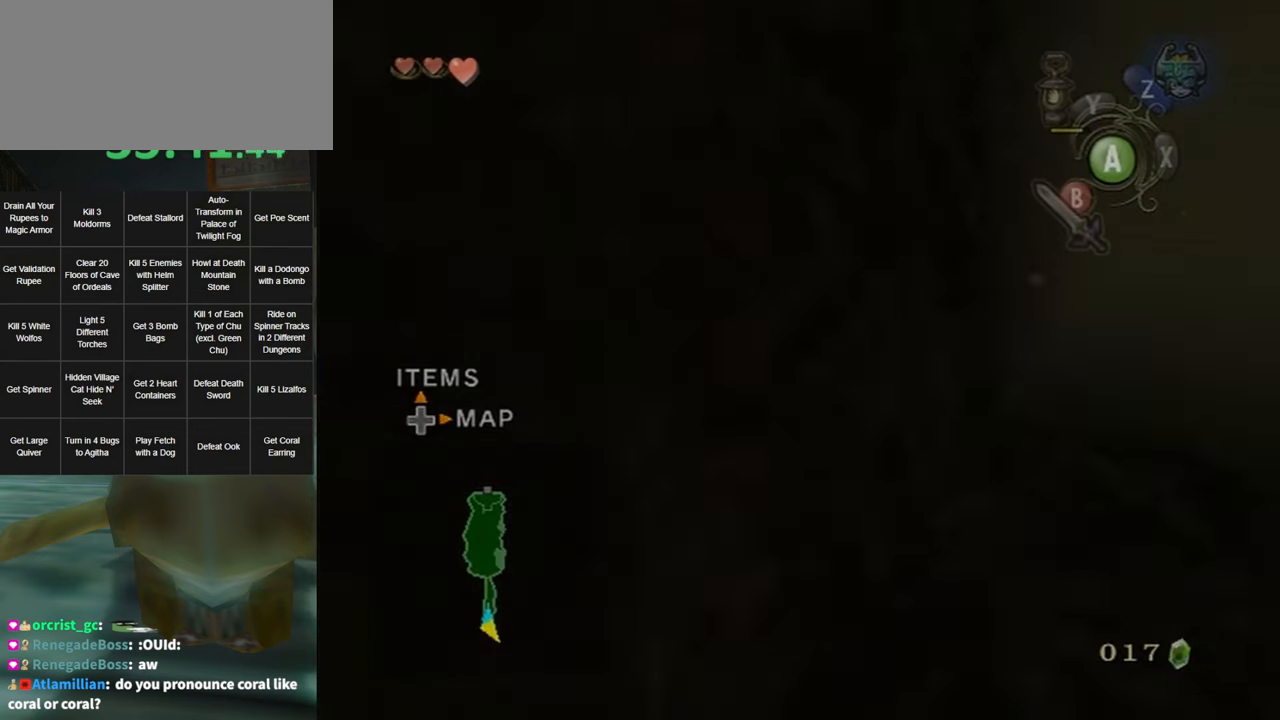
Gameplay with a controller (Nintendo layout); each line is a JSON object with the inputs held at the frame after it. "events" lists button and stick changes between this image and that frame as [ms after this image, input, new state], when the widget could be followed in between. Not read: L3 R3 START.
{"buttons": [], "left_stick": "center", "right_stick": "center", "events": [[17, "X", "up"]]}
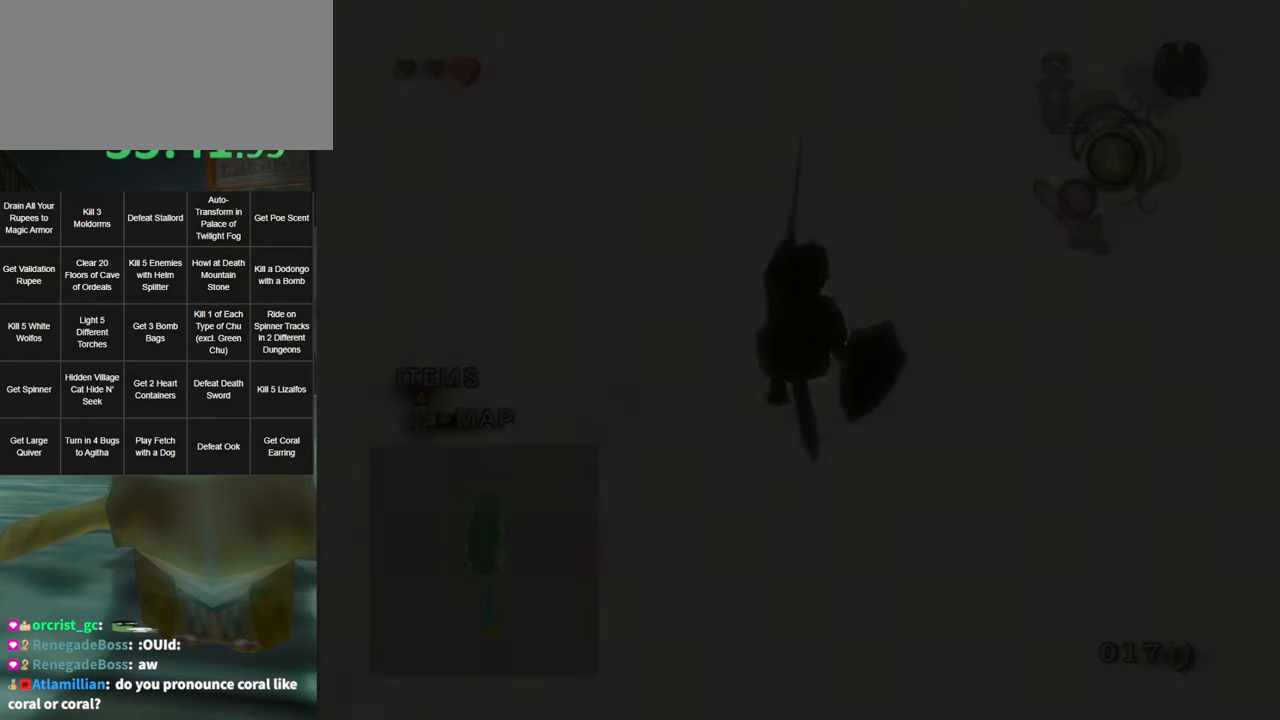
{"buttons": [], "left_stick": "center", "right_stick": "center", "events": []}
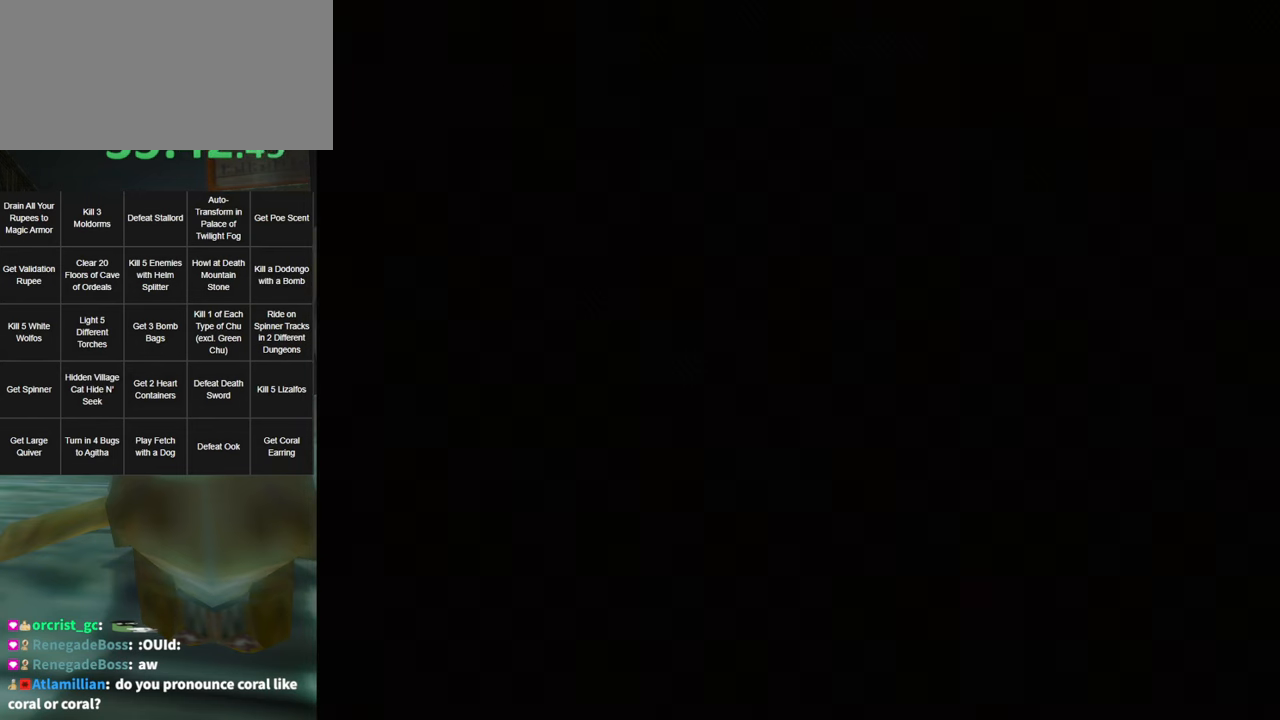
{"buttons": [], "left_stick": "center", "right_stick": "center", "events": []}
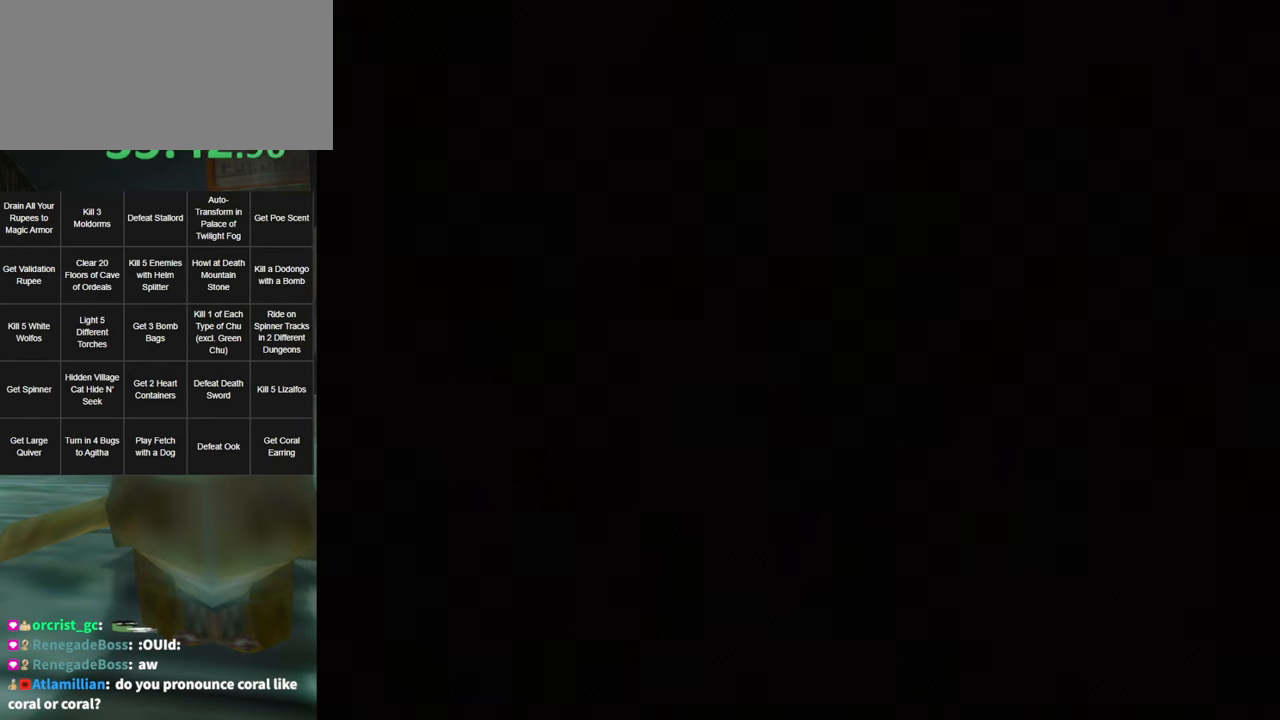
{"buttons": [], "left_stick": "center", "right_stick": "center", "events": []}
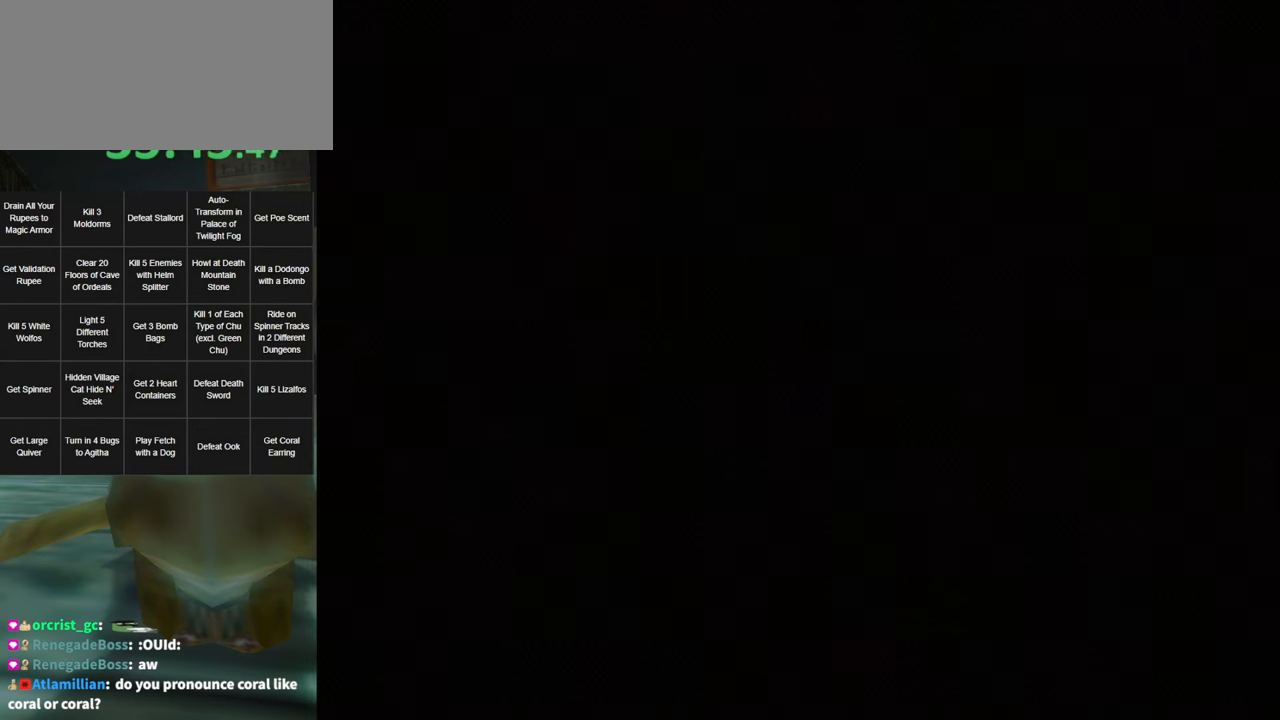
{"buttons": [], "left_stick": "center", "right_stick": "center", "events": []}
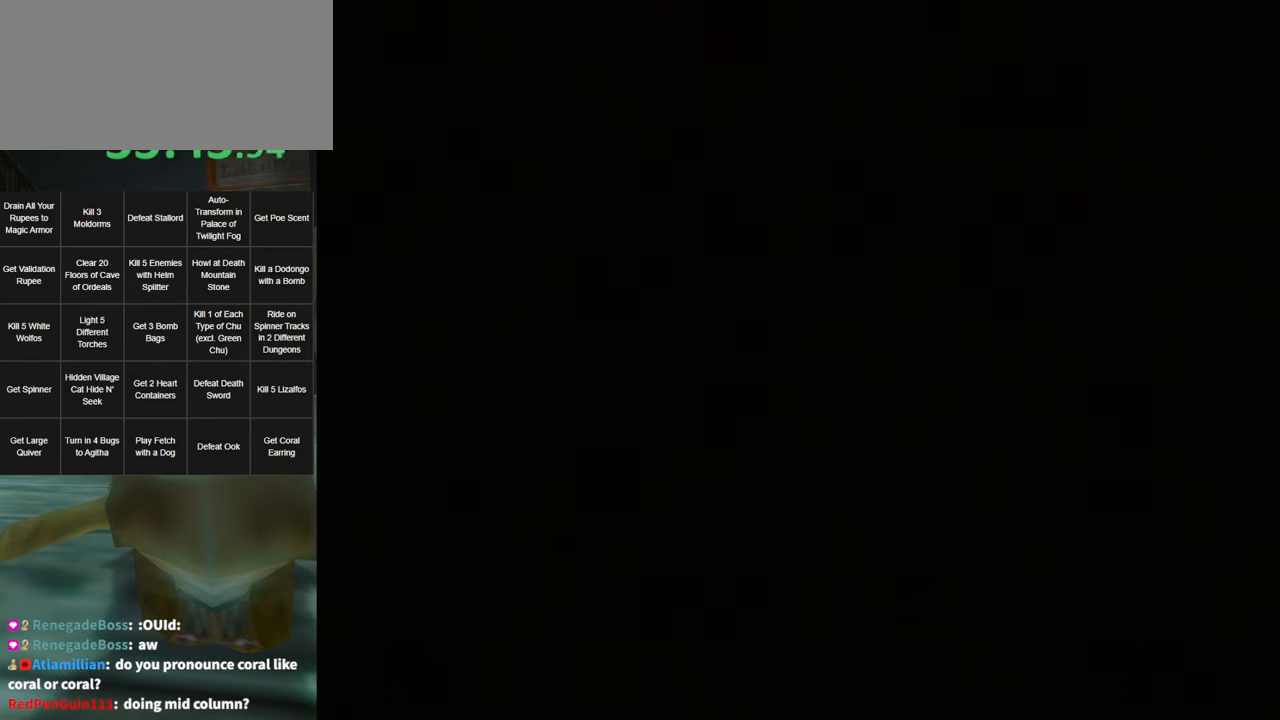
{"buttons": [], "left_stick": "center", "right_stick": "center", "events": []}
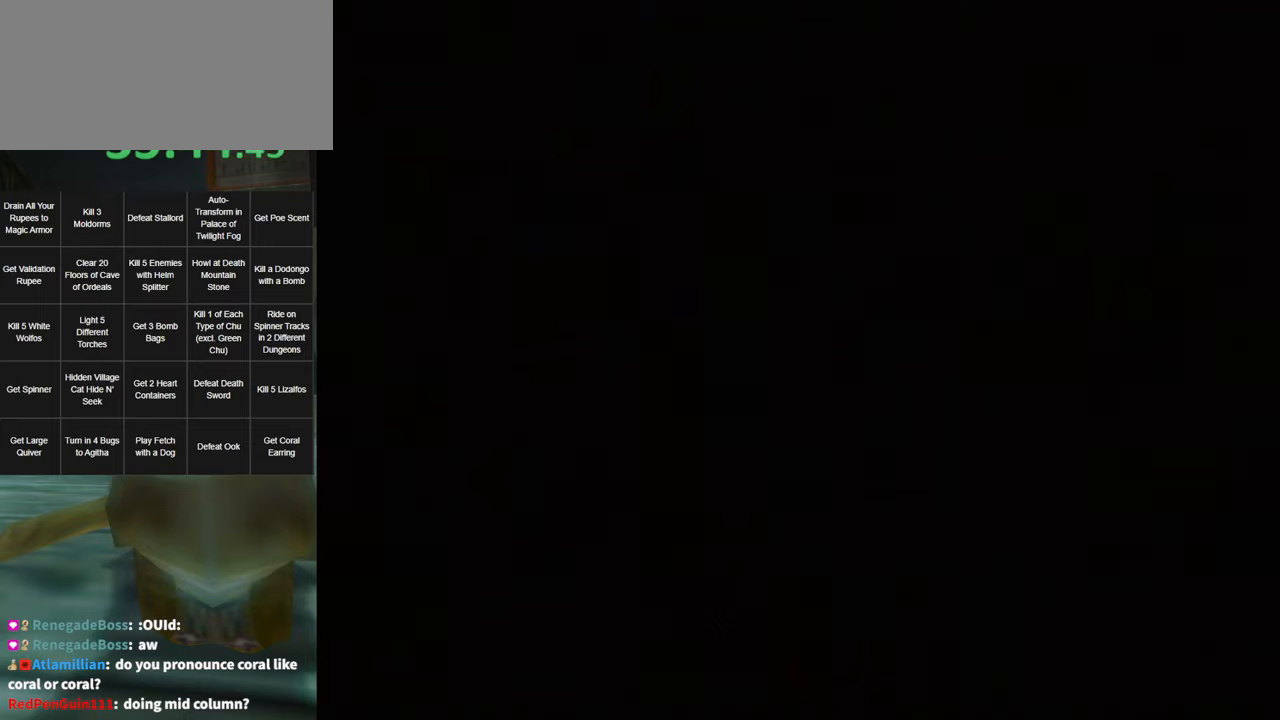
{"buttons": [], "left_stick": "center", "right_stick": "center", "events": []}
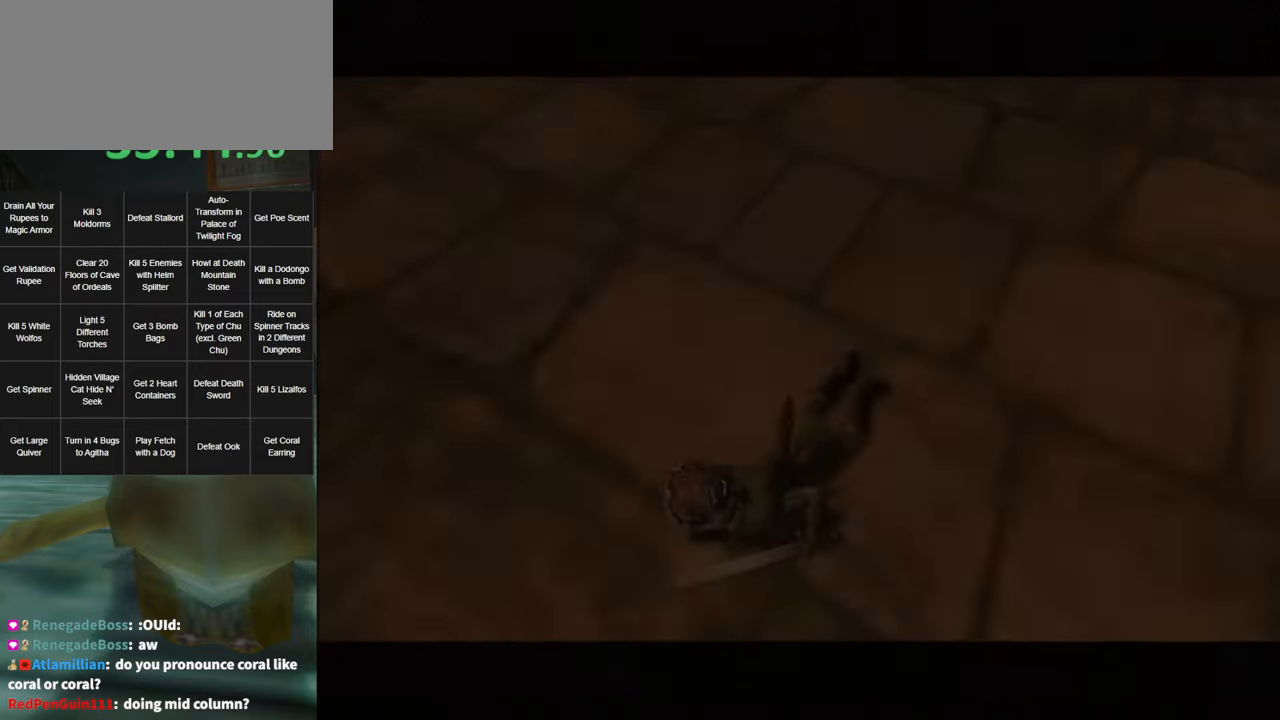
{"buttons": [], "left_stick": "center", "right_stick": "center", "events": []}
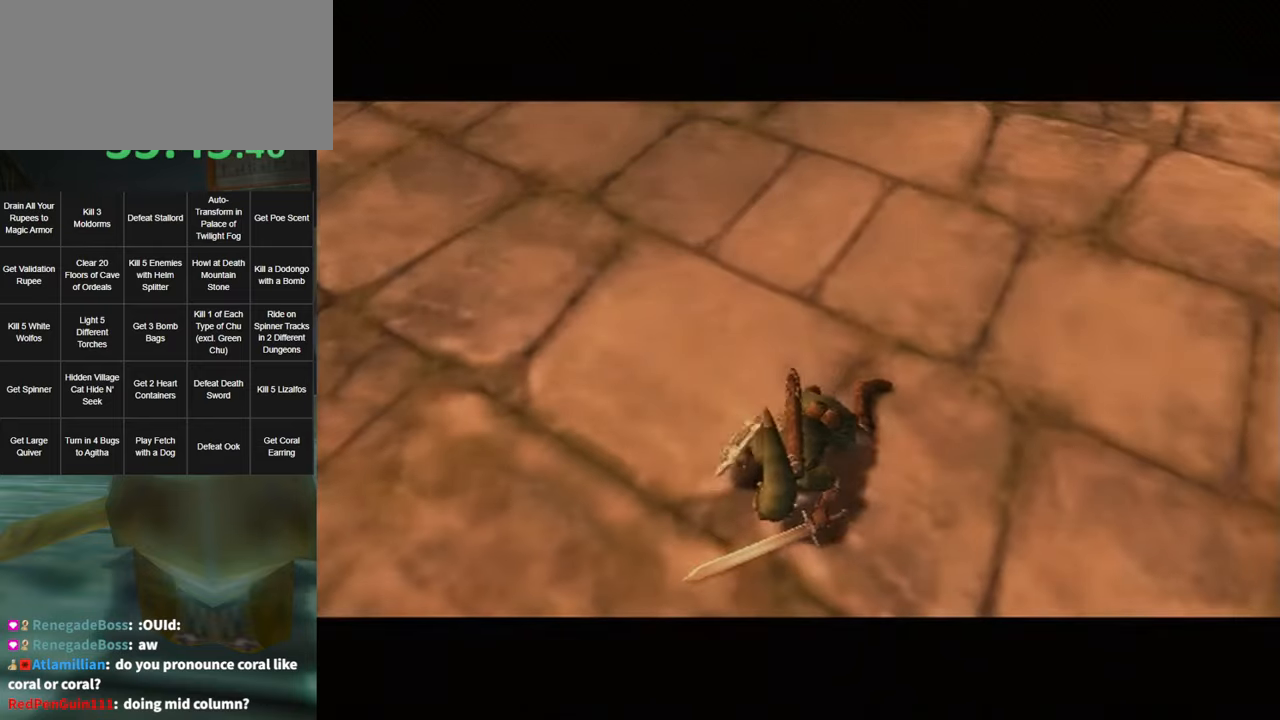
{"buttons": [], "left_stick": "up-right", "right_stick": "center", "events": [[134, "left_stick", "up"], [200, "left_stick", "up-right"]]}
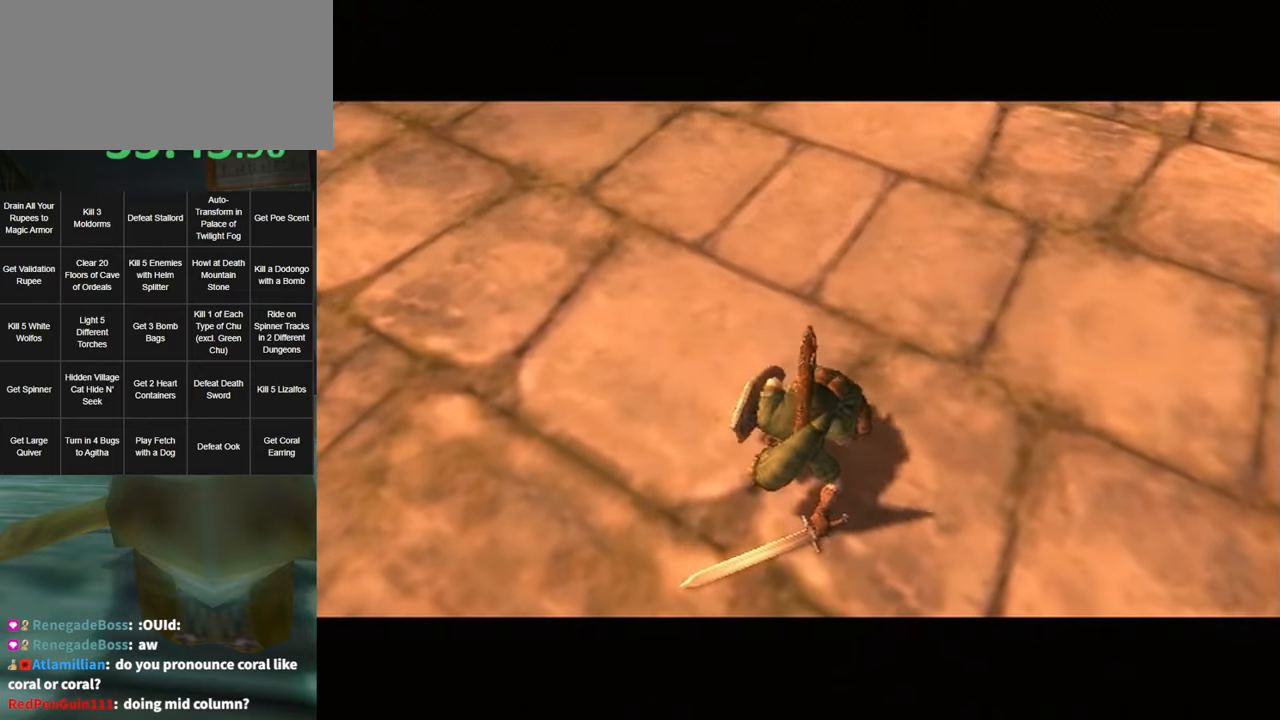
{"buttons": [], "left_stick": "up-right", "right_stick": "center", "events": []}
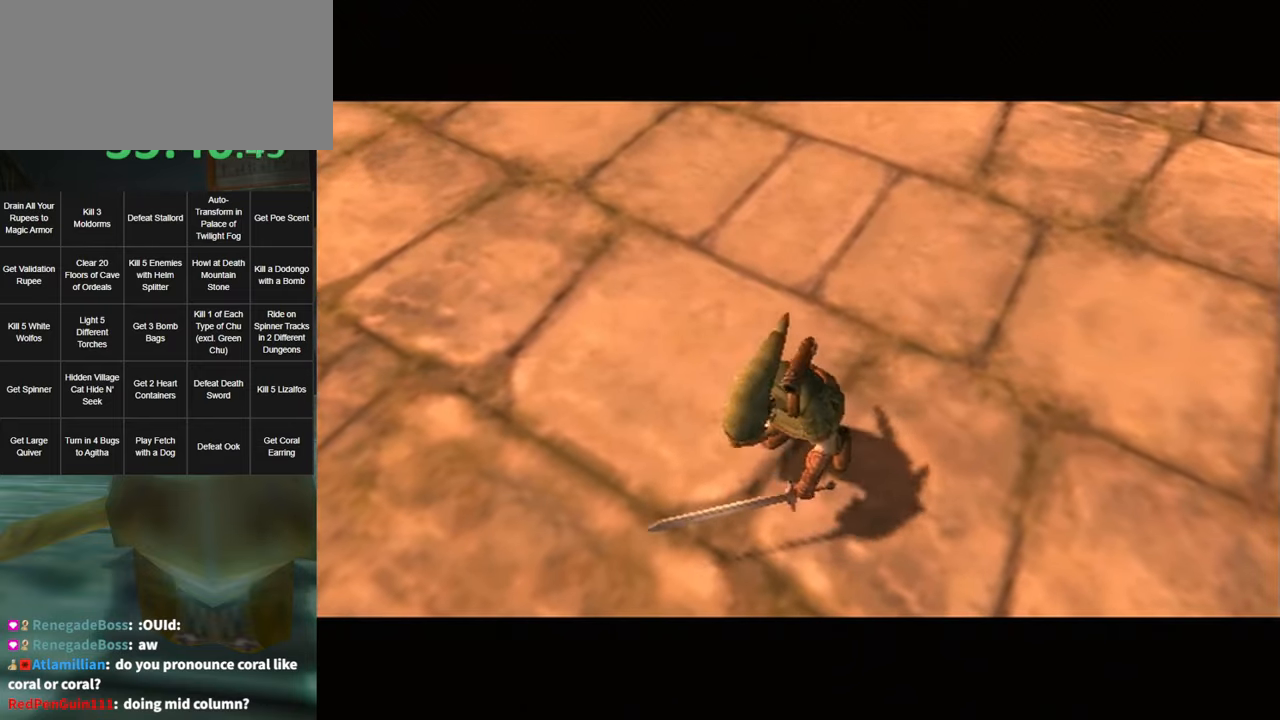
{"buttons": [], "left_stick": "up-right", "right_stick": "center", "events": []}
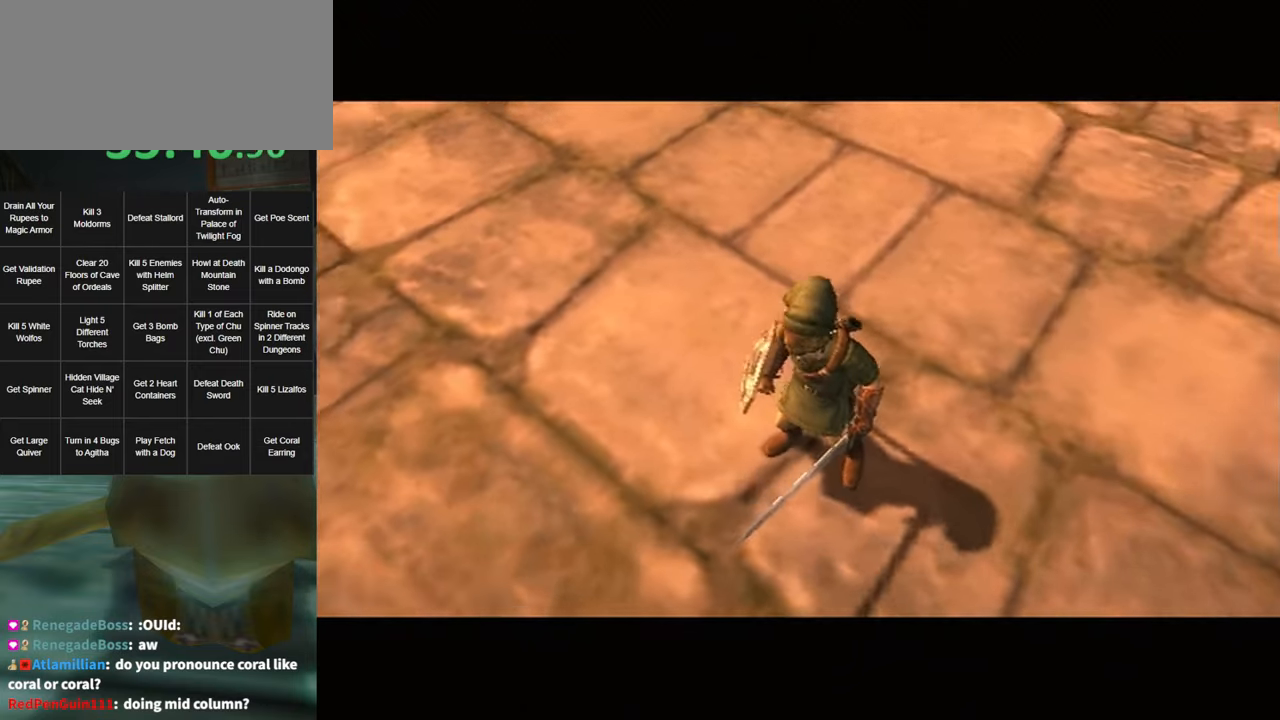
{"buttons": [], "left_stick": "up-right", "right_stick": "center", "events": []}
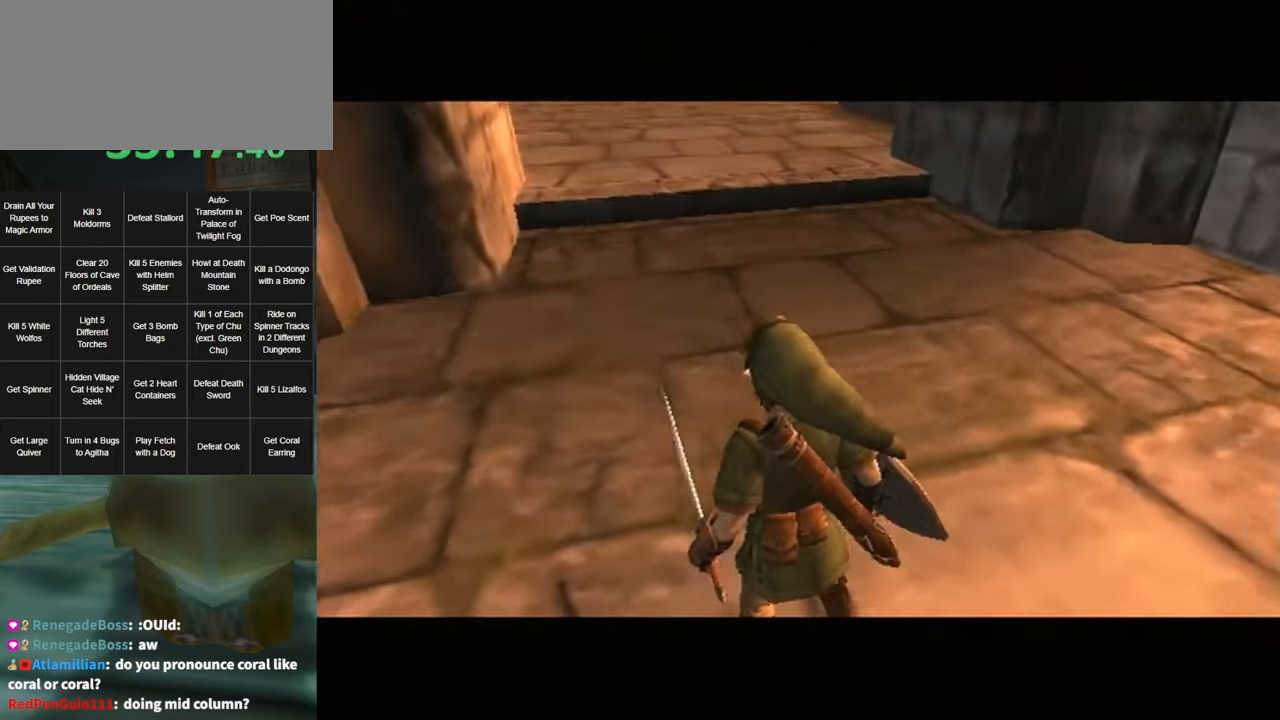
{"buttons": [], "left_stick": "up-right", "right_stick": "center", "events": [[367, "A", "down"], [450, "A", "up"]]}
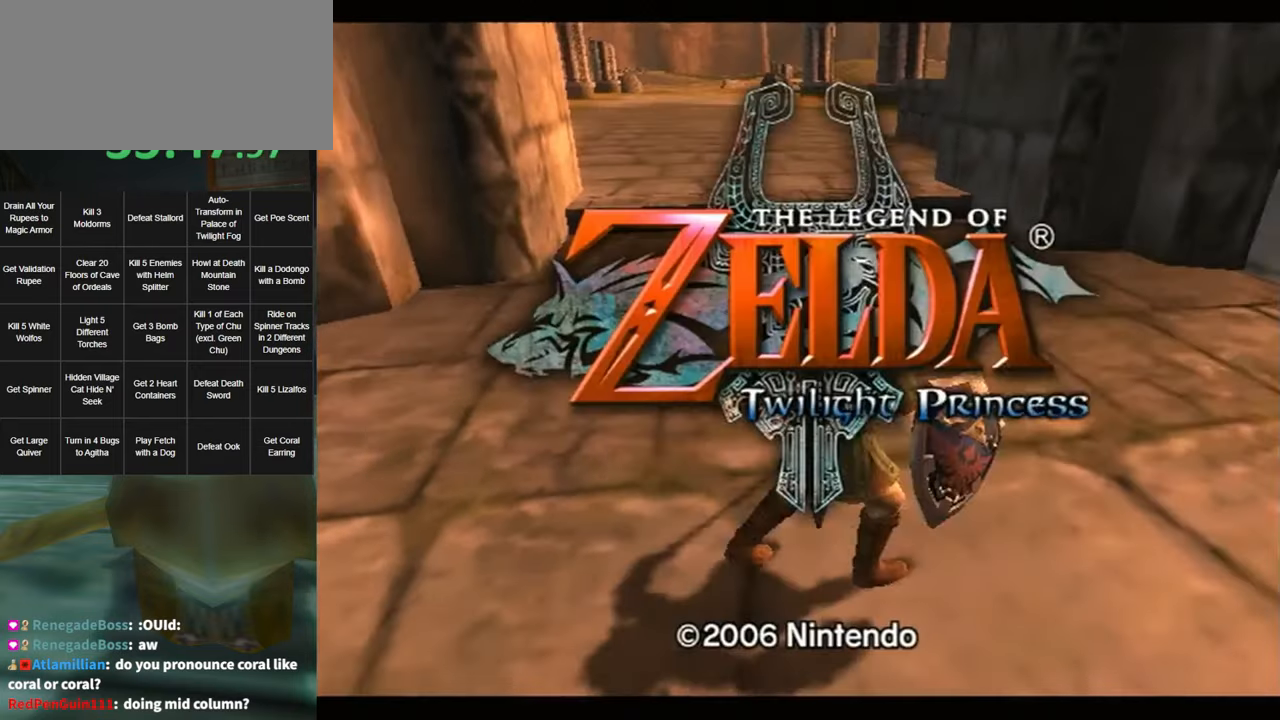
{"buttons": [], "left_stick": "up-right", "right_stick": "center", "events": []}
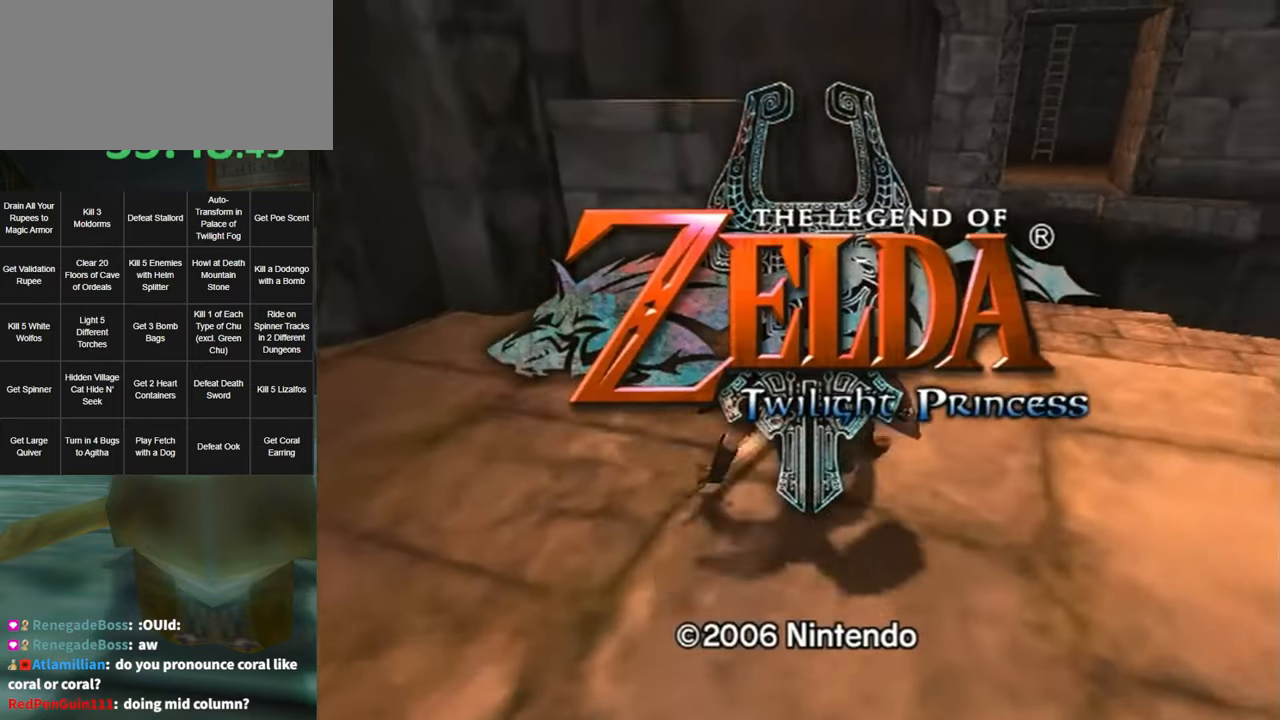
{"buttons": [], "left_stick": "up-right", "right_stick": "center", "events": [[100, "A", "down"], [167, "A", "up"]]}
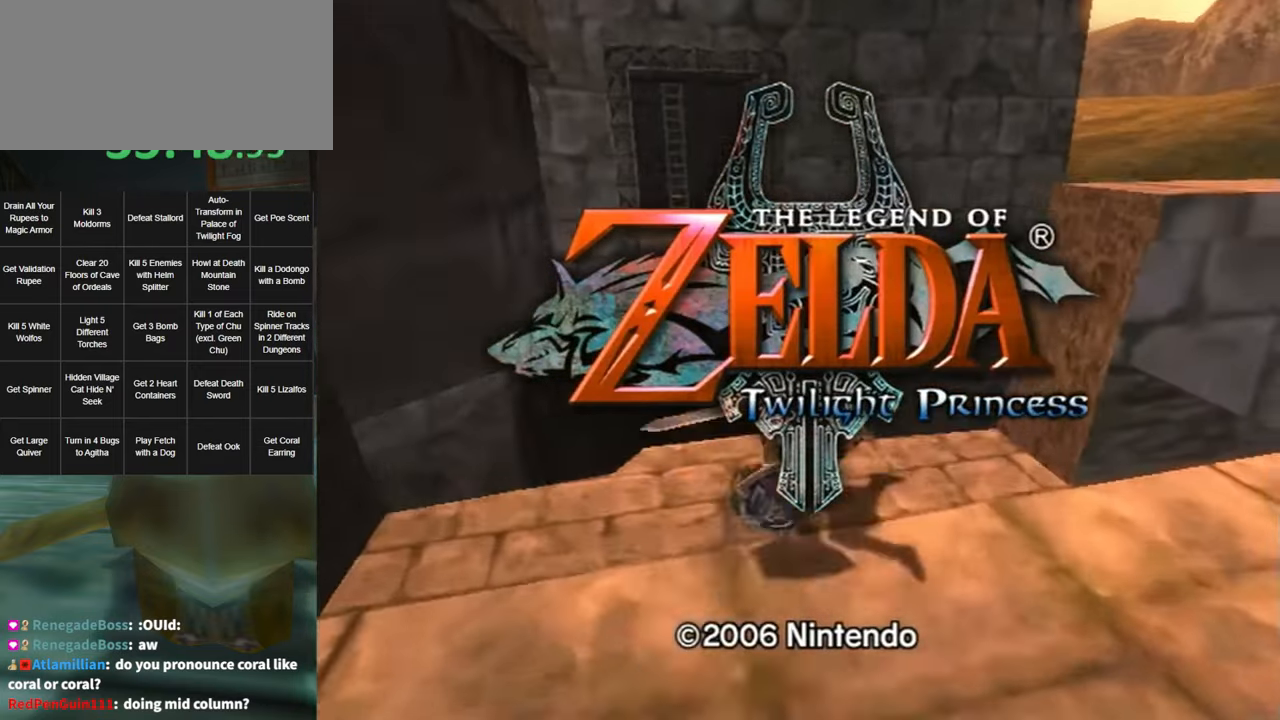
{"buttons": [], "left_stick": "up", "right_stick": "center", "events": [[366, "left_stick", "up"]]}
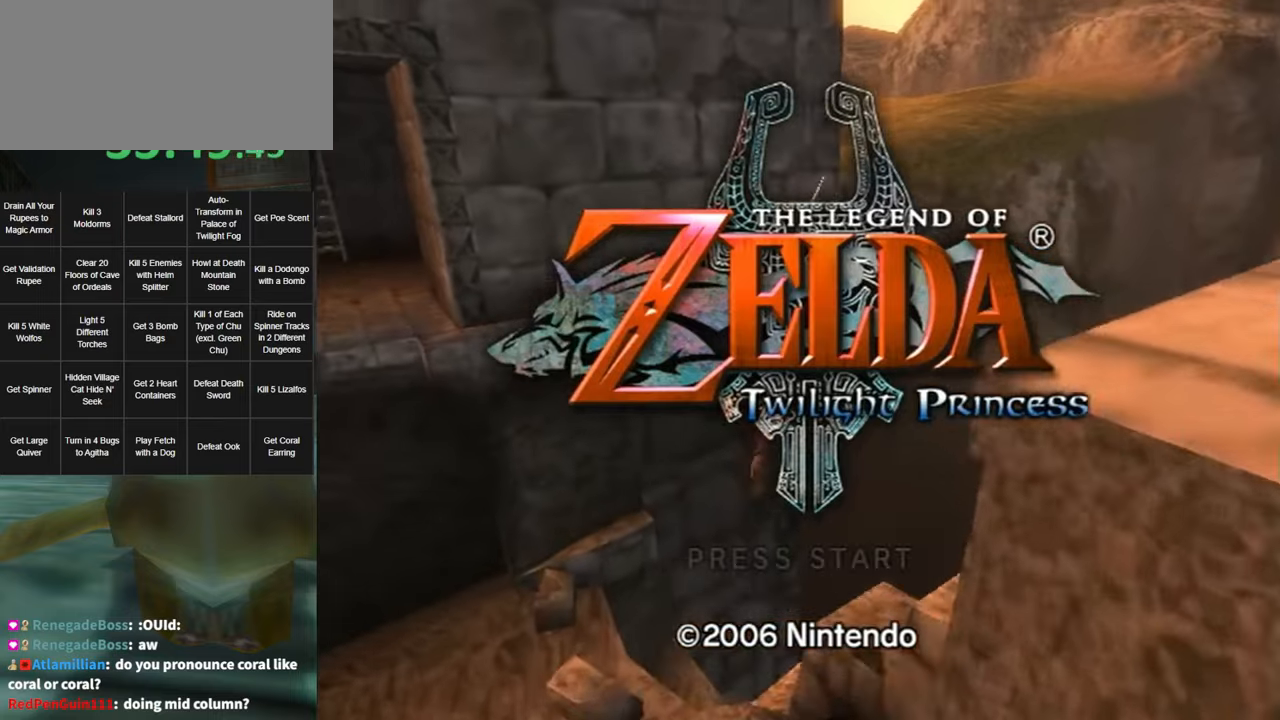
{"buttons": [], "left_stick": "up", "right_stick": "center", "events": [[150, "A", "down"], [216, "A", "up"]]}
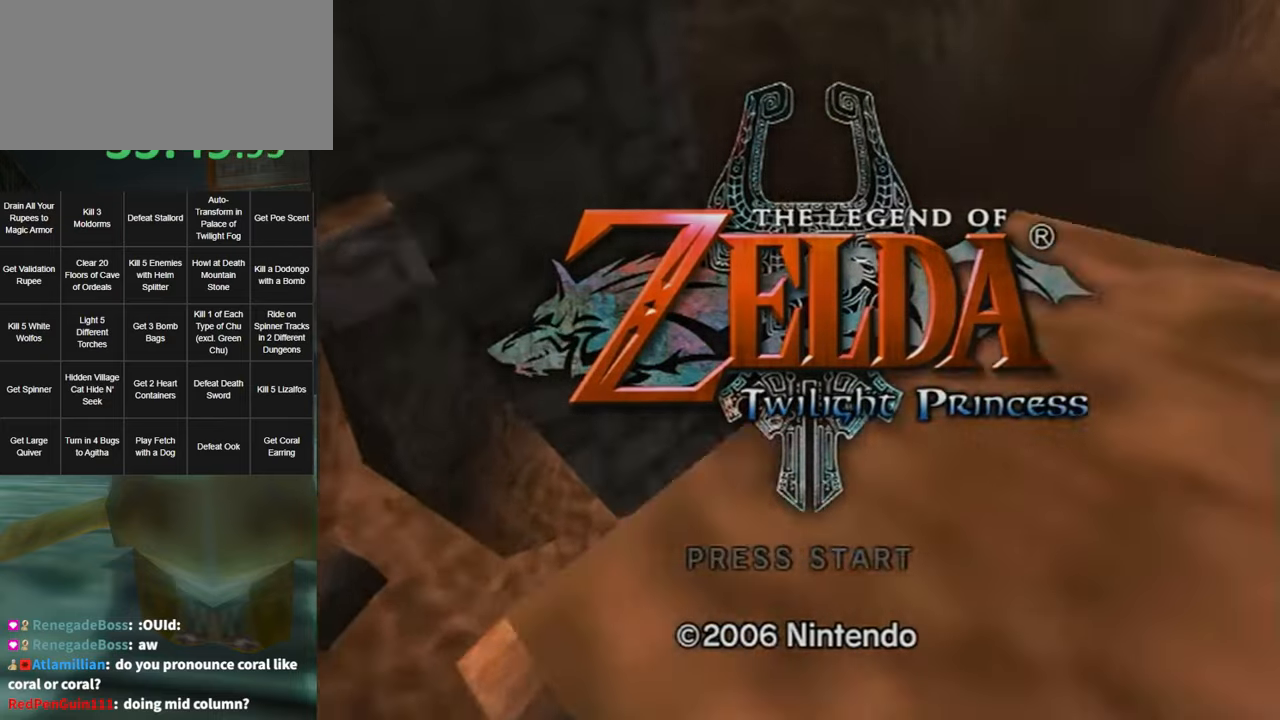
{"buttons": [], "left_stick": "up", "right_stick": "center", "events": []}
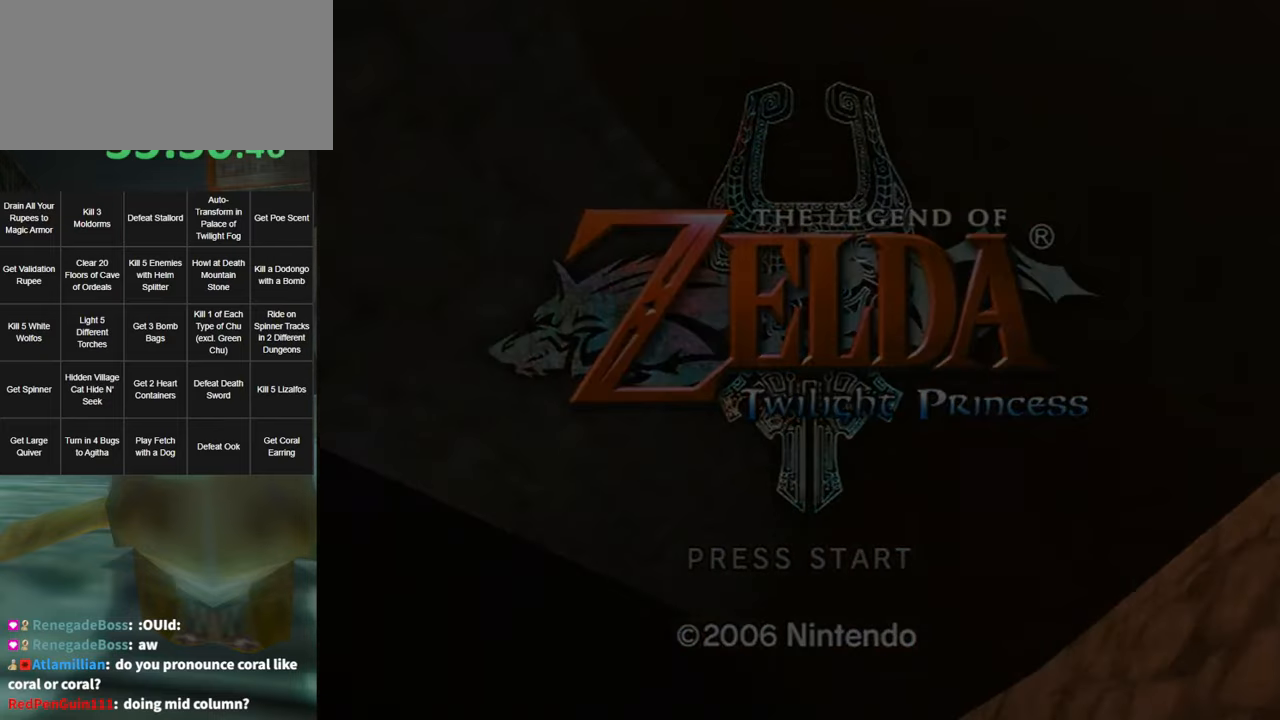
{"buttons": [], "left_stick": "up", "right_stick": "center", "events": []}
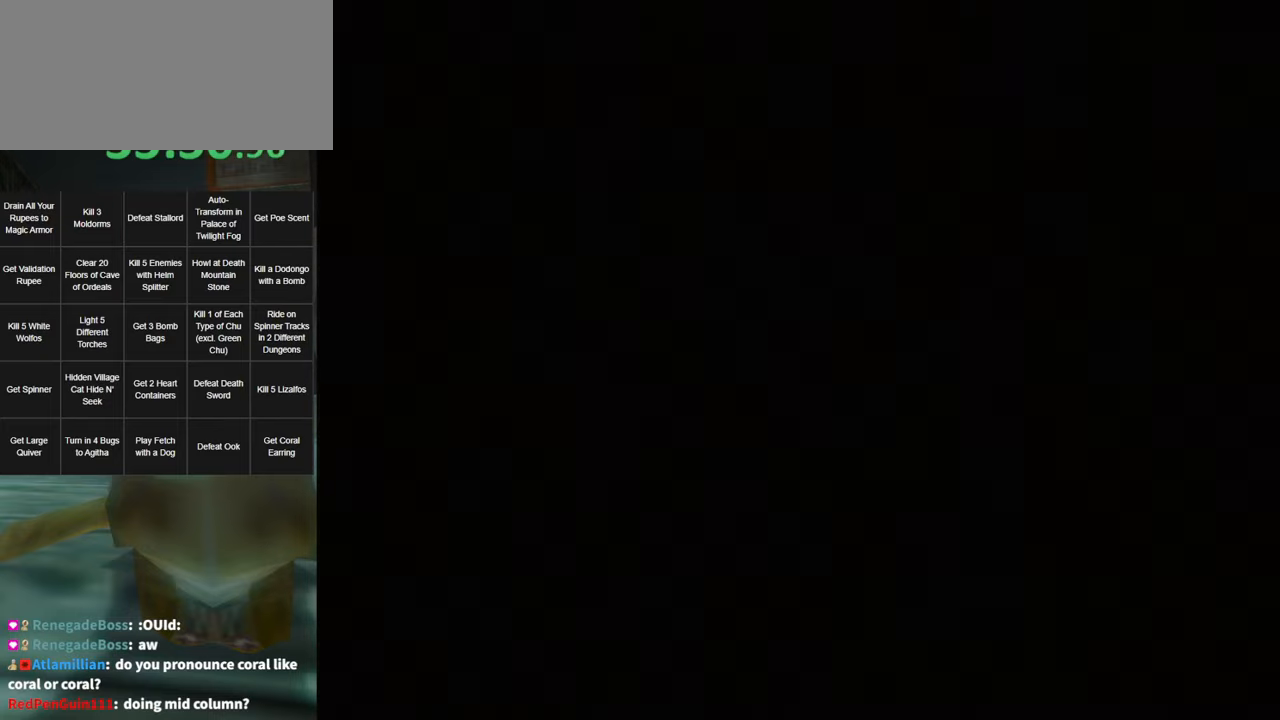
{"buttons": [], "left_stick": "up", "right_stick": "center", "events": []}
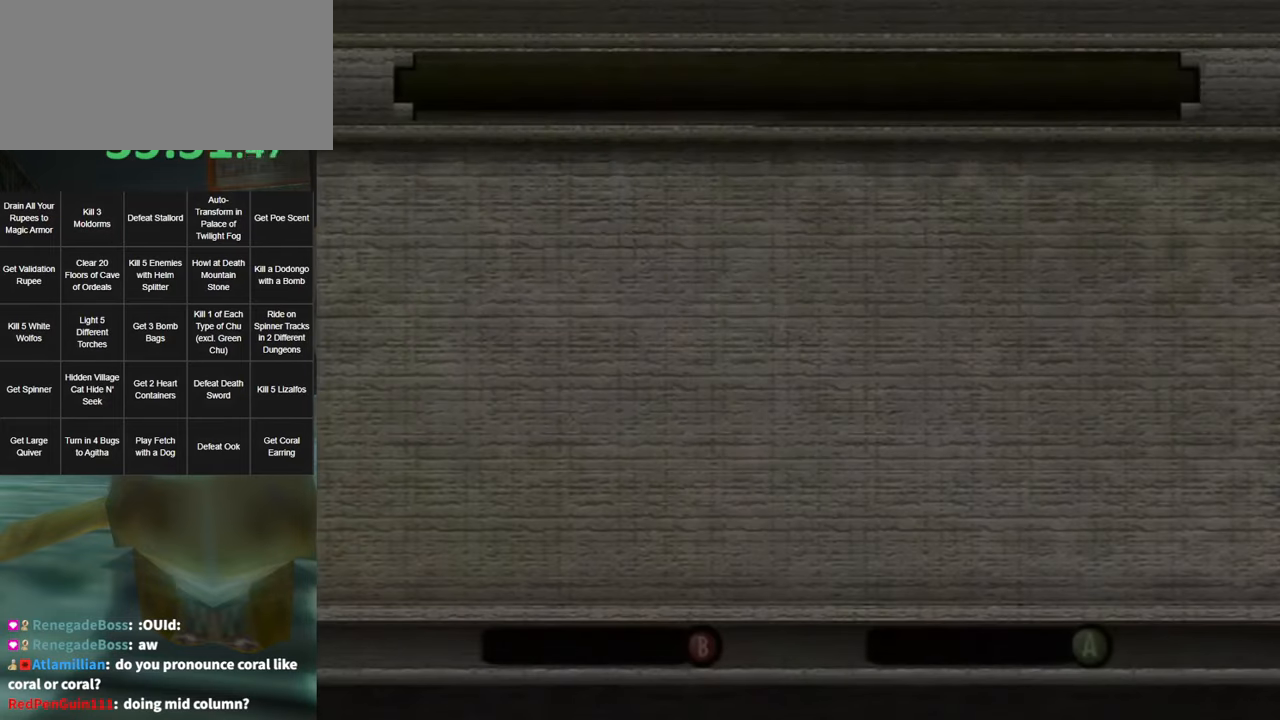
{"buttons": [], "left_stick": "up", "right_stick": "center", "events": []}
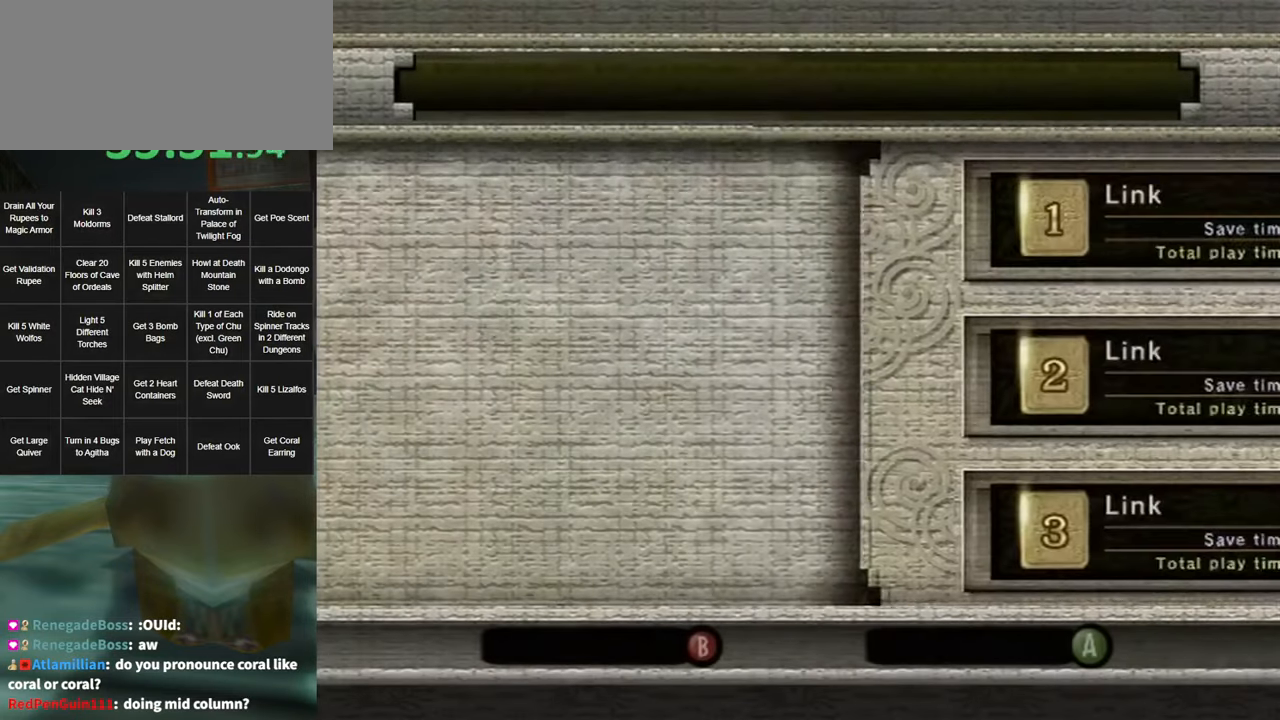
{"buttons": [], "left_stick": "up", "right_stick": "center", "events": []}
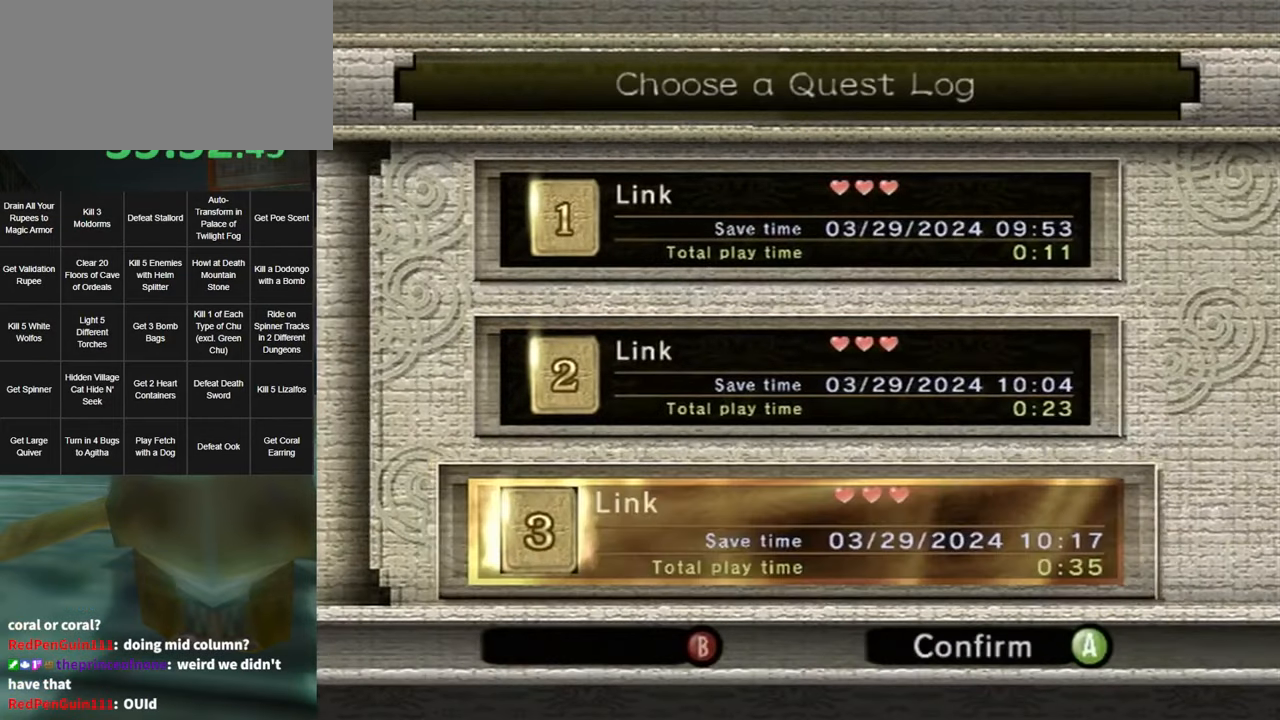
{"buttons": ["A"], "left_stick": "center", "right_stick": "center", "events": [[433, "left_stick", "center"], [483, "A", "down"]]}